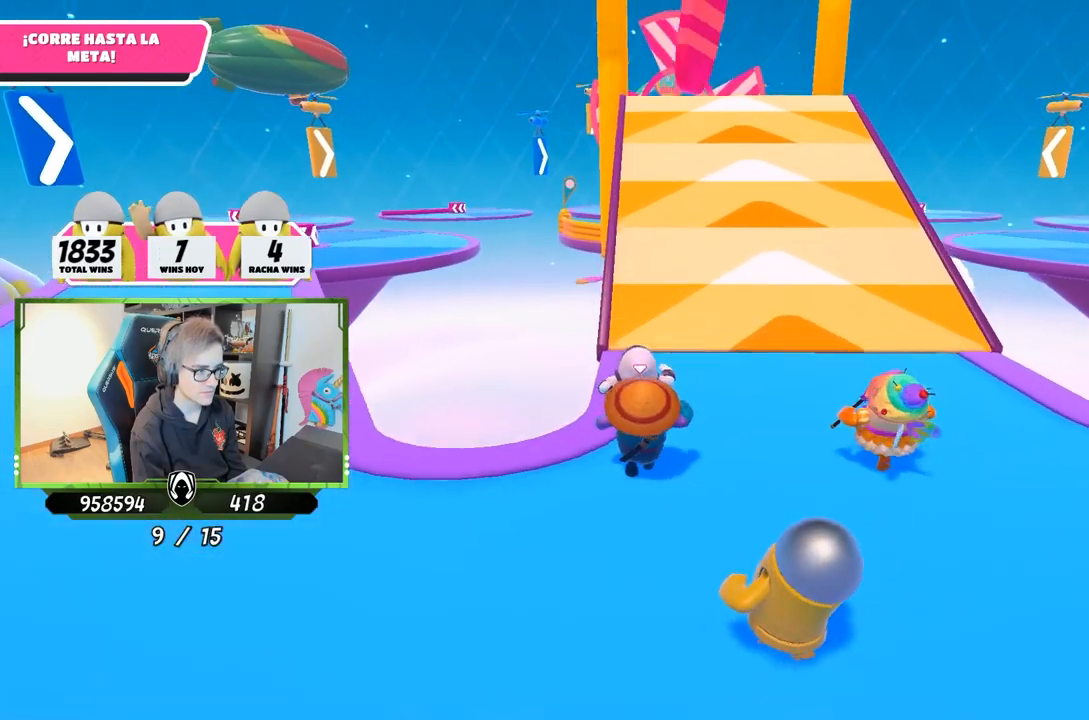
Gameplay with a controller (PlayStation layout); each line is a JSON object with the inputs held at the frame after it. "events" lists button and stick changes between this image and that frame as [ms after this image, input, new state], when the widget could be followed in between. Not read: L3 R3.
{"buttons": [], "left_stick": "up", "right_stick": "center", "events": []}
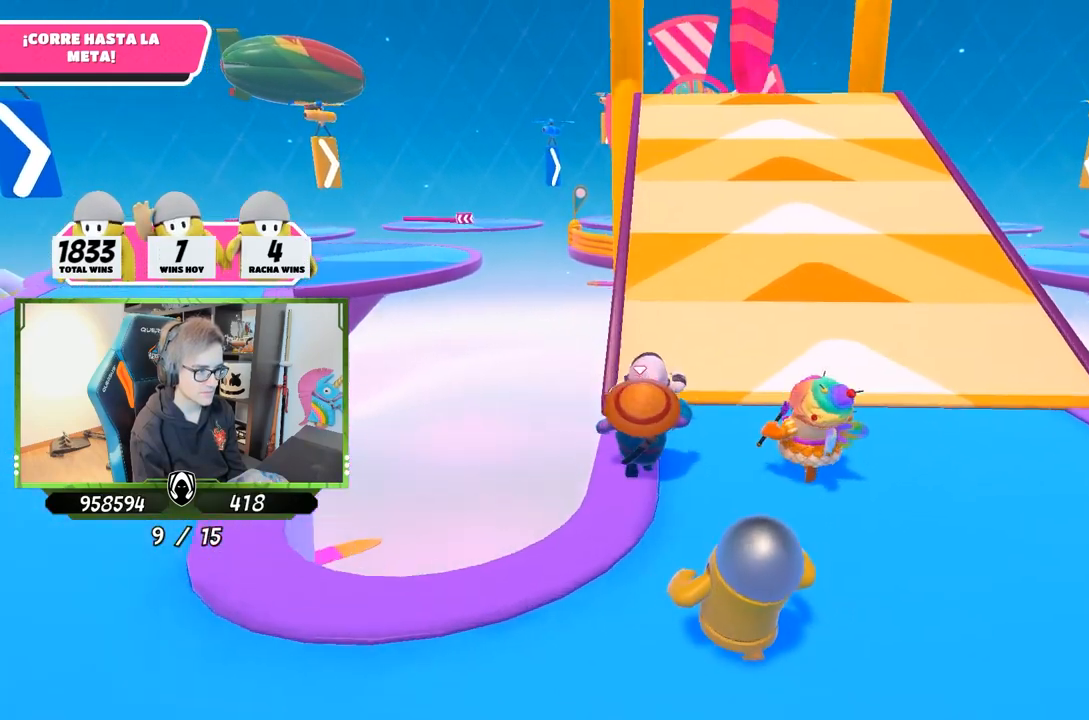
{"buttons": [], "left_stick": "up", "right_stick": "center", "events": []}
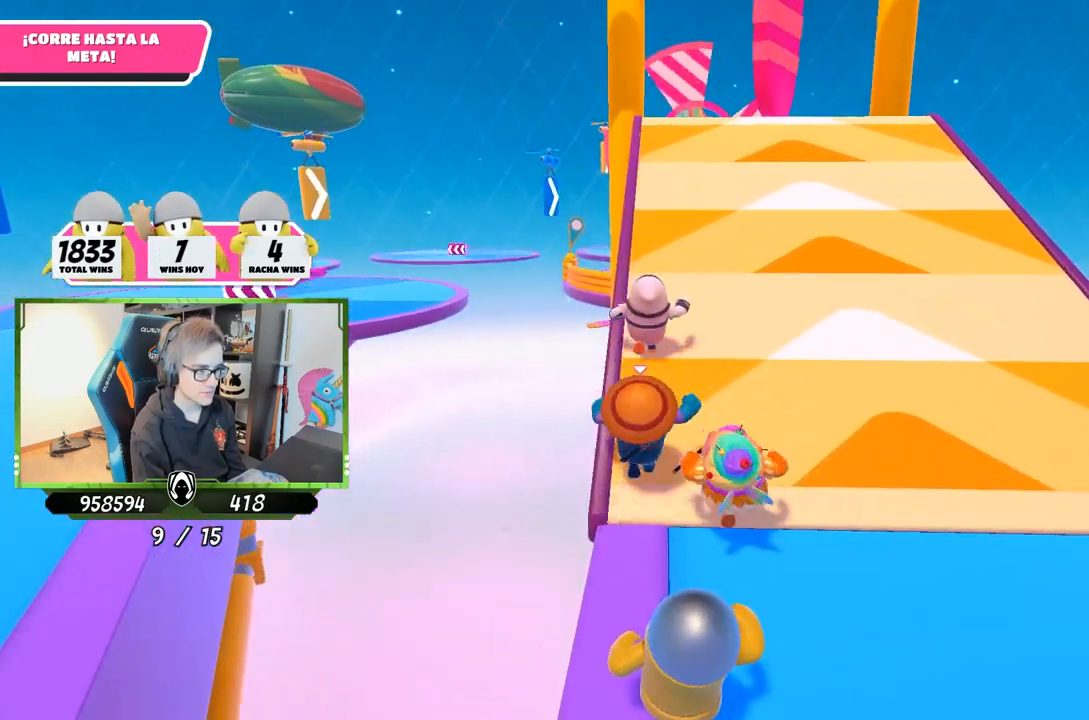
{"buttons": [], "left_stick": "up", "right_stick": "center", "events": []}
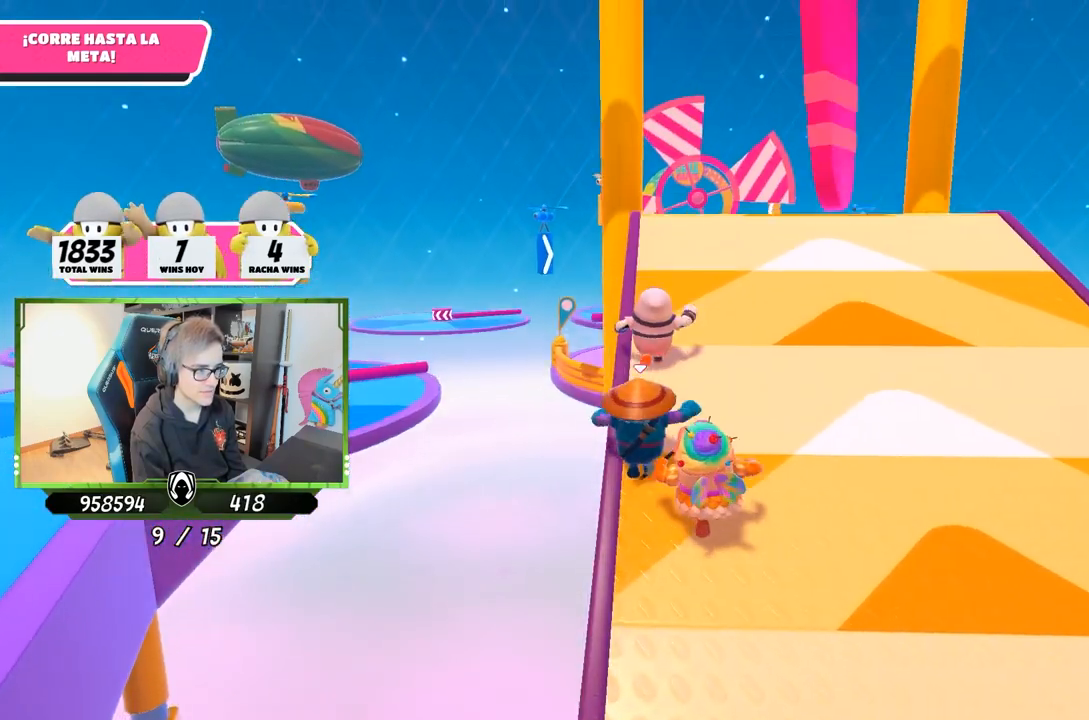
{"buttons": [], "left_stick": "up", "right_stick": "center", "events": [[267, "CROSS", "down"], [433, "CROSS", "up"]]}
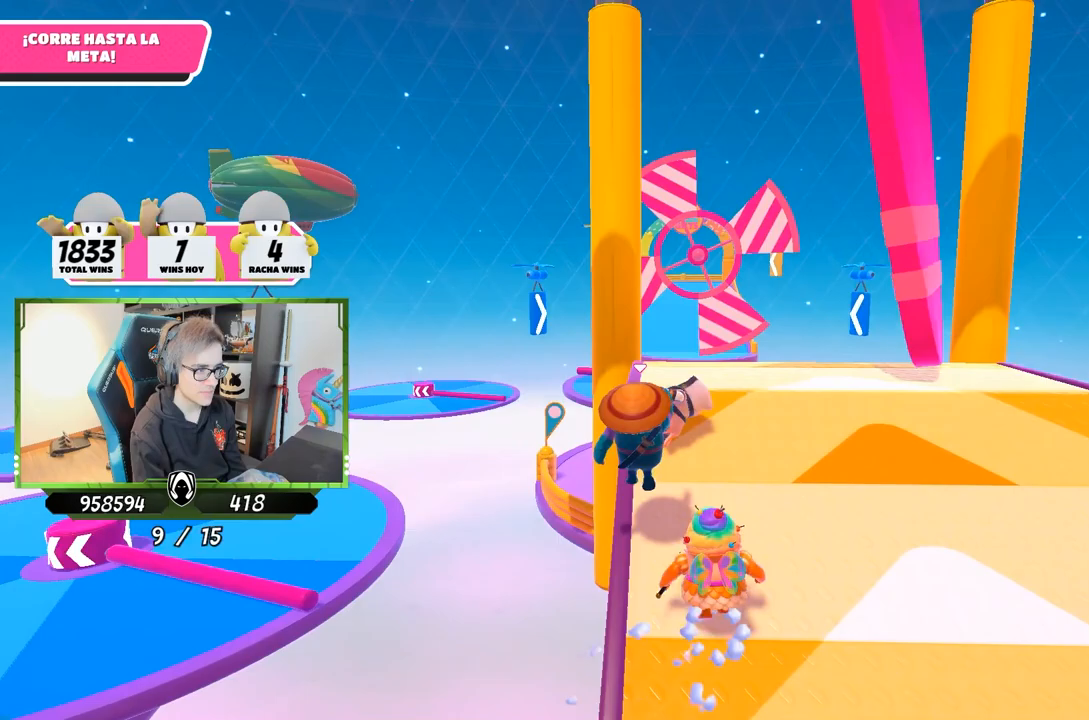
{"buttons": [], "left_stick": "up-right", "right_stick": "center", "events": [[33, "SQUARE", "down"], [133, "SQUARE", "up"], [200, "SQUARE", "down"], [267, "SQUARE", "up"], [300, "left_stick", "up-right"]]}
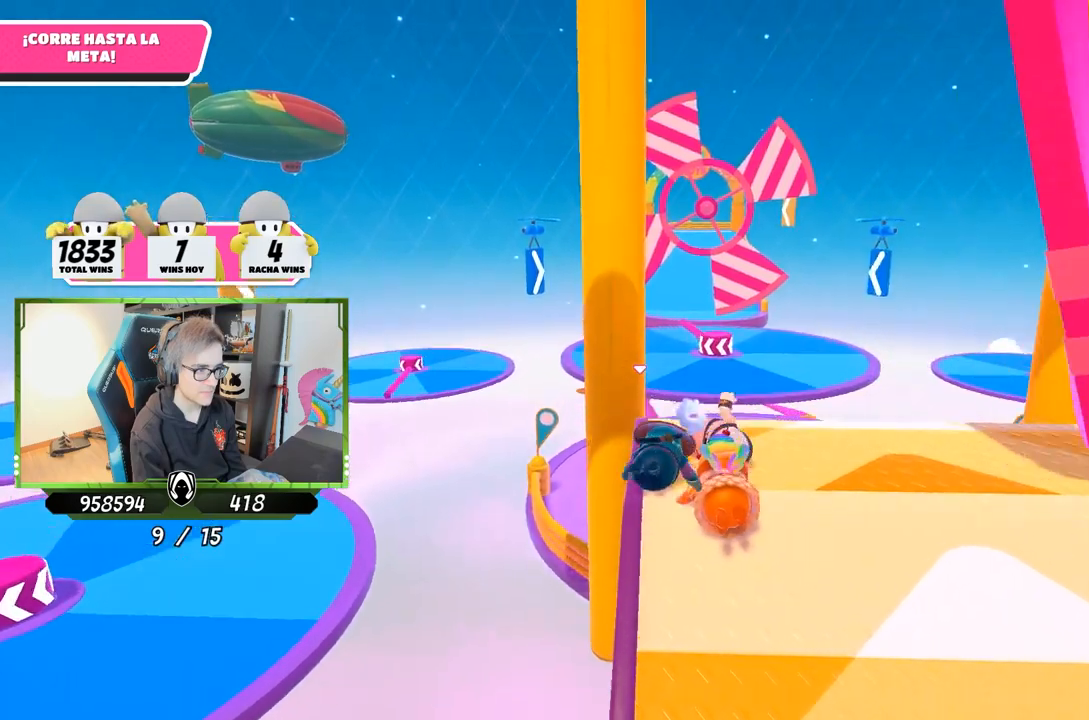
{"buttons": [], "left_stick": "up-right", "right_stick": "down", "events": [[100, "right_stick", "down"]]}
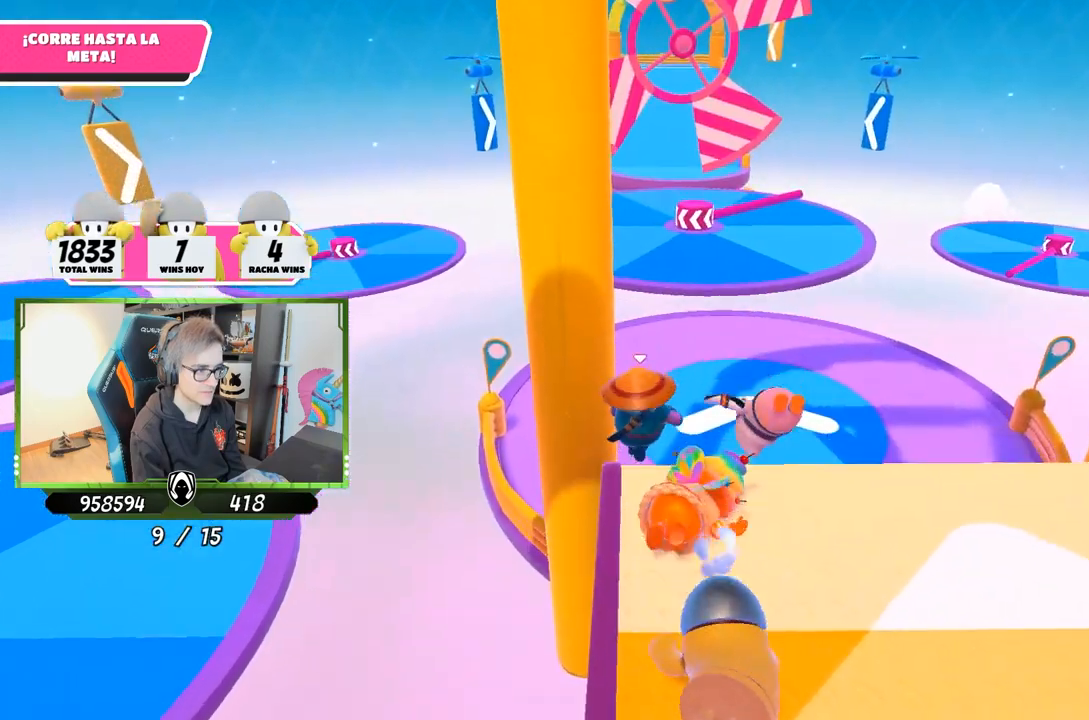
{"buttons": [], "left_stick": "up", "right_stick": "center", "events": [[300, "left_stick", "up"], [467, "right_stick", "center"]]}
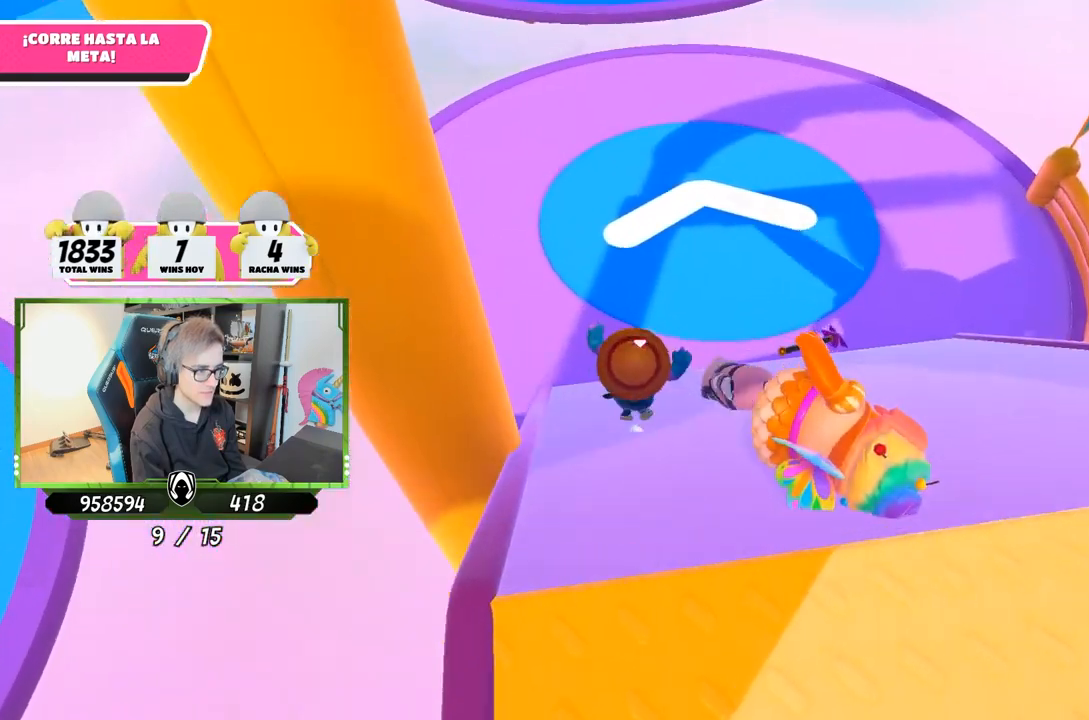
{"buttons": [], "left_stick": "up", "right_stick": "up", "events": [[33, "right_stick", "up"]]}
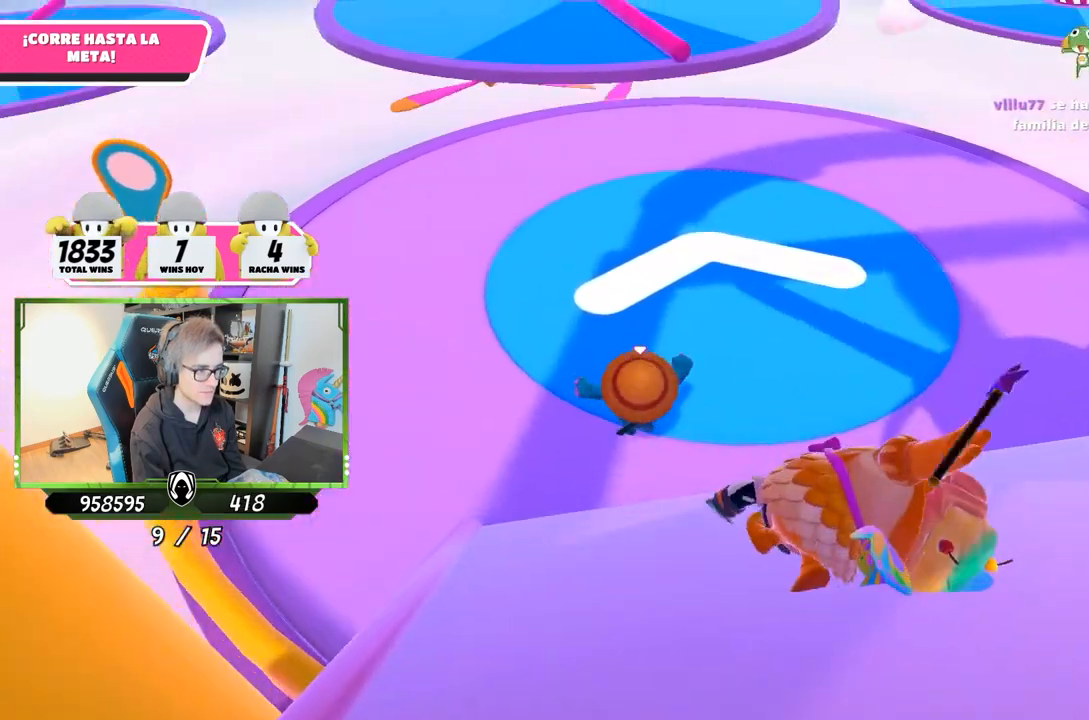
{"buttons": [], "left_stick": "up", "right_stick": "center", "events": [[267, "right_stick", "center"]]}
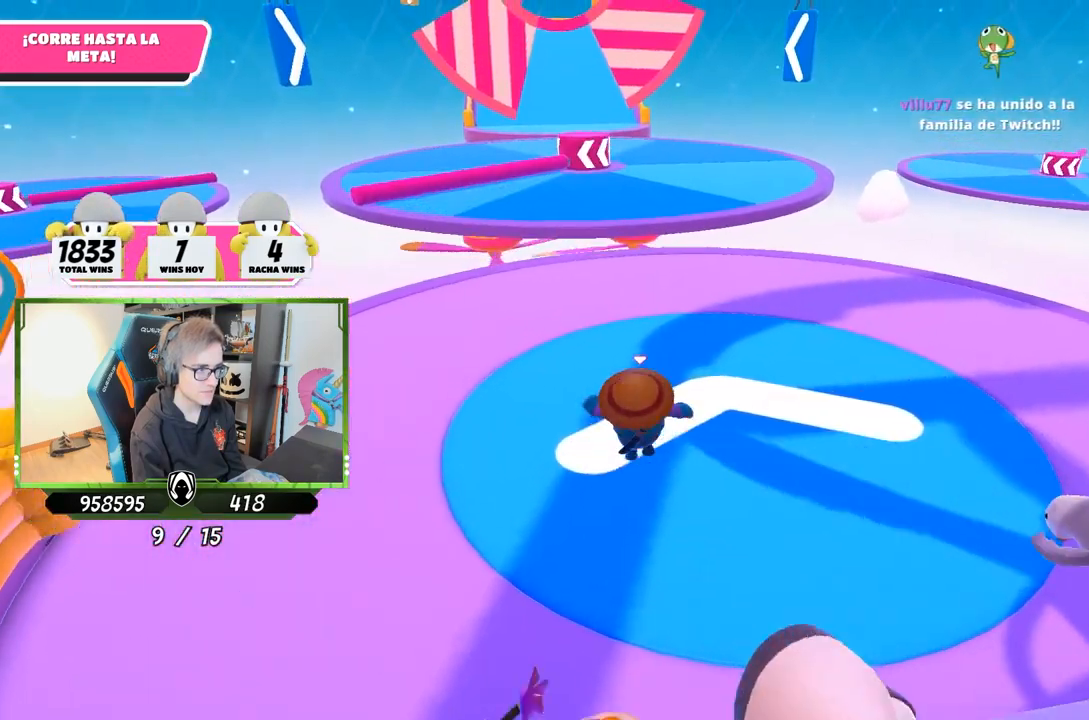
{"buttons": [], "left_stick": "up", "right_stick": "center", "events": [[100, "right_stick", "down-left"], [233, "right_stick", "center"]]}
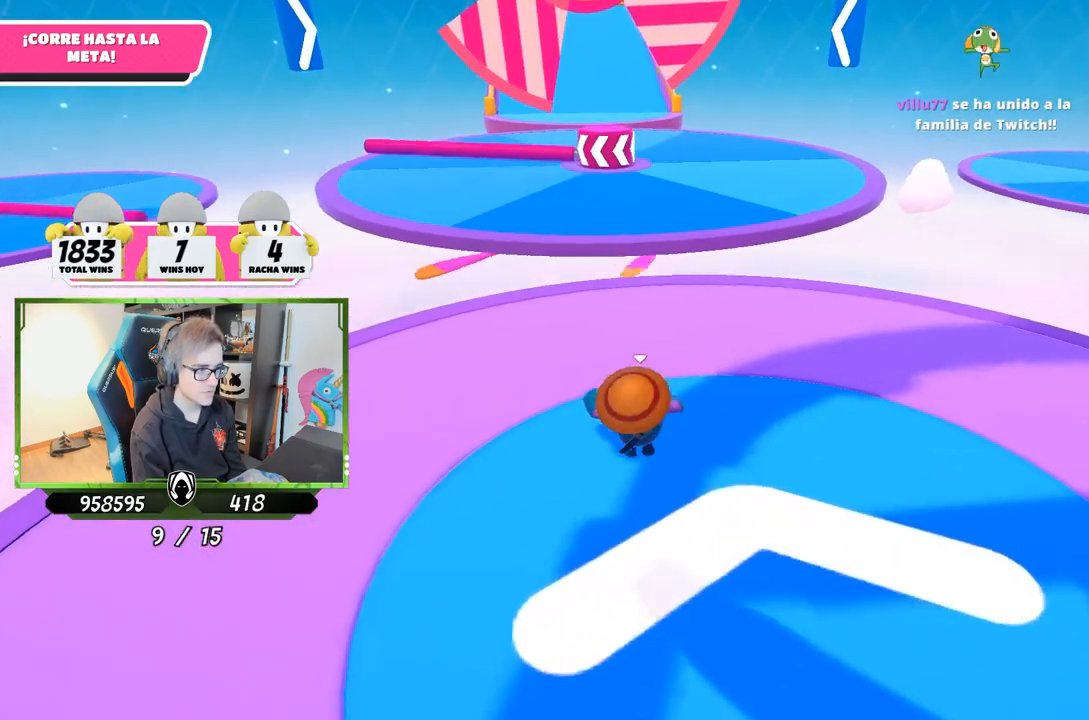
{"buttons": [], "left_stick": "up", "right_stick": "down", "events": [[433, "right_stick", "down"]]}
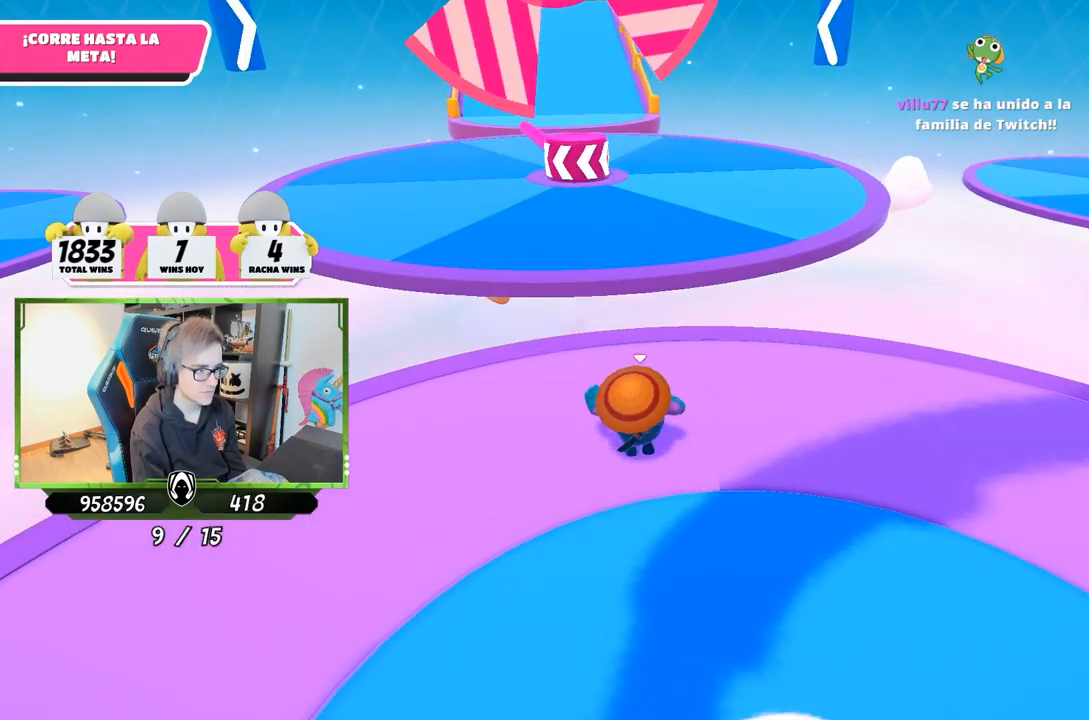
{"buttons": [], "left_stick": "up", "right_stick": "center", "events": [[100, "right_stick", "center"]]}
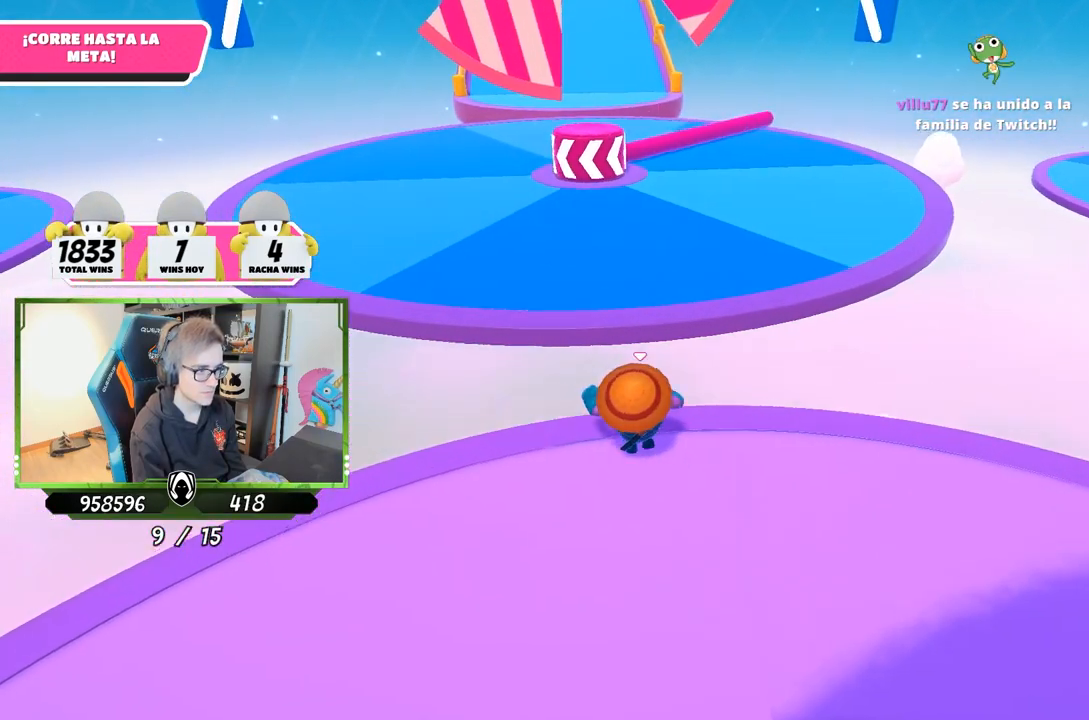
{"buttons": [], "left_stick": "up-left", "right_stick": "down", "events": [[100, "CROSS", "down"], [333, "CROSS", "up"], [500, "left_stick", "up-left"], [500, "right_stick", "down"]]}
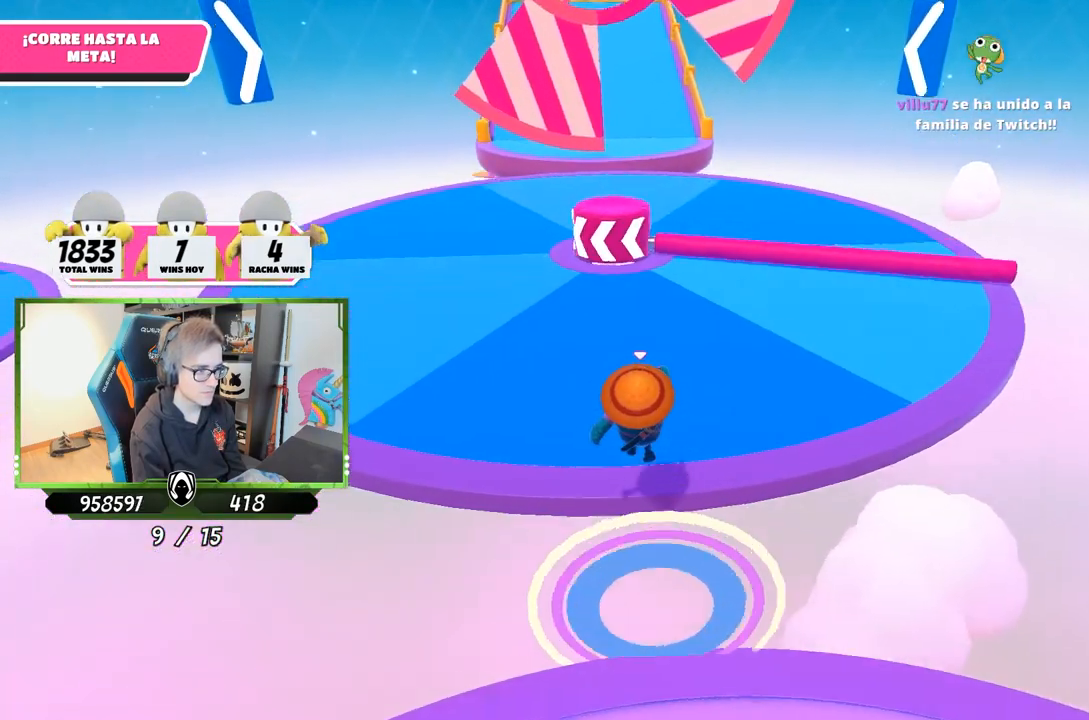
{"buttons": ["CROSS"], "left_stick": "up-left", "right_stick": "center", "events": [[200, "right_stick", "center"], [333, "left_stick", "up"], [500, "CROSS", "down"], [500, "left_stick", "up-left"]]}
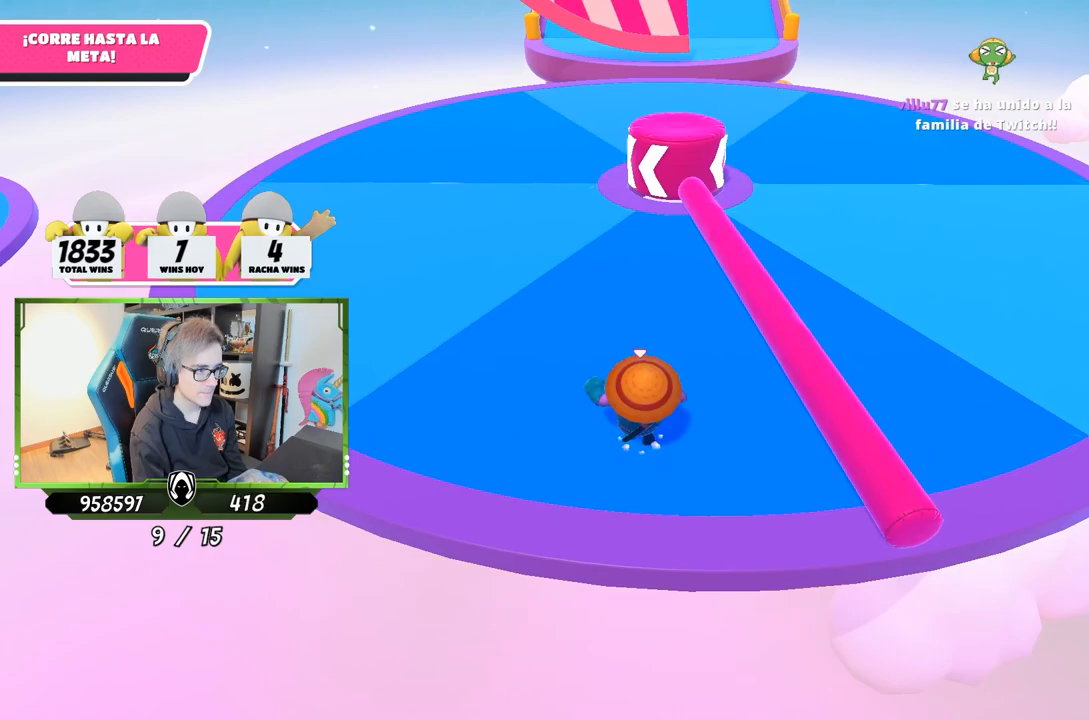
{"buttons": [], "left_stick": "up-left", "right_stick": "up", "events": [[133, "CROSS", "up"], [283, "right_stick", "up"]]}
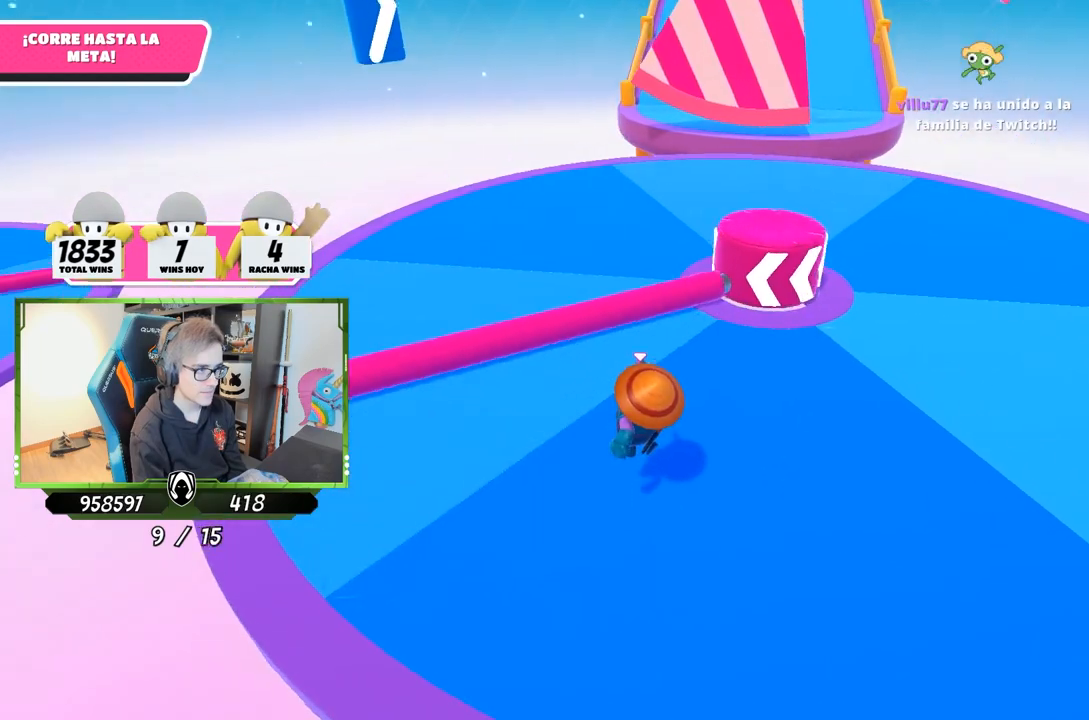
{"buttons": [], "left_stick": "up-left", "right_stick": "right", "events": [[183, "right_stick", "center"], [383, "right_stick", "down-right"], [483, "right_stick", "right"]]}
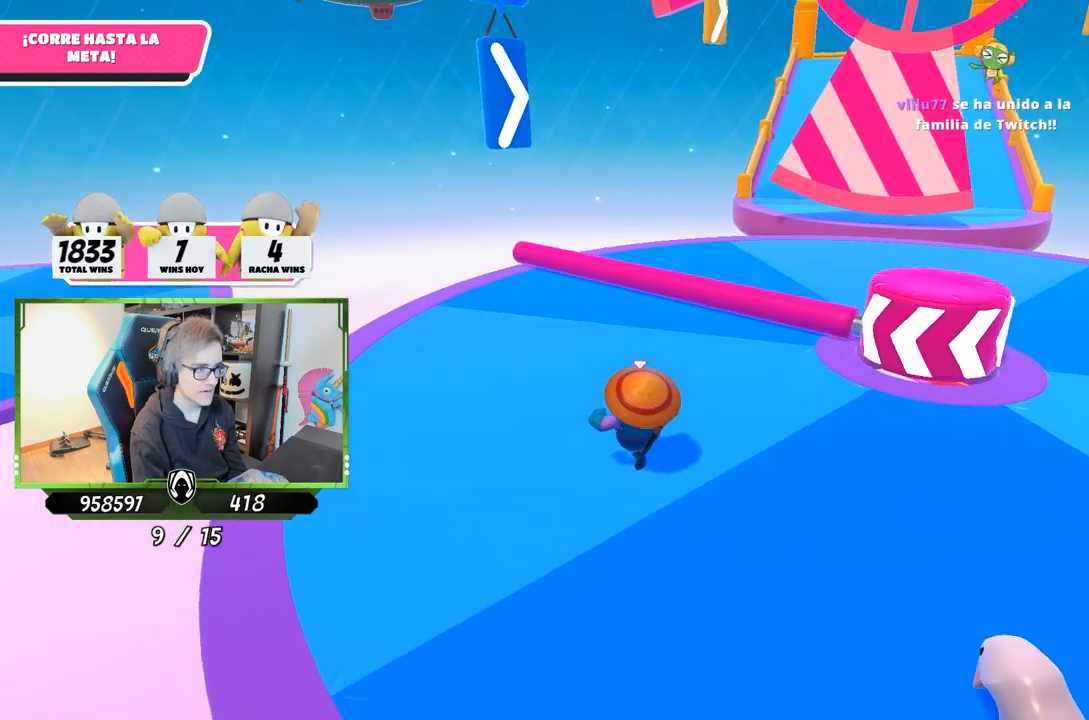
{"buttons": [], "left_stick": "up-left", "right_stick": "down-right", "events": [[433, "right_stick", "down-right"]]}
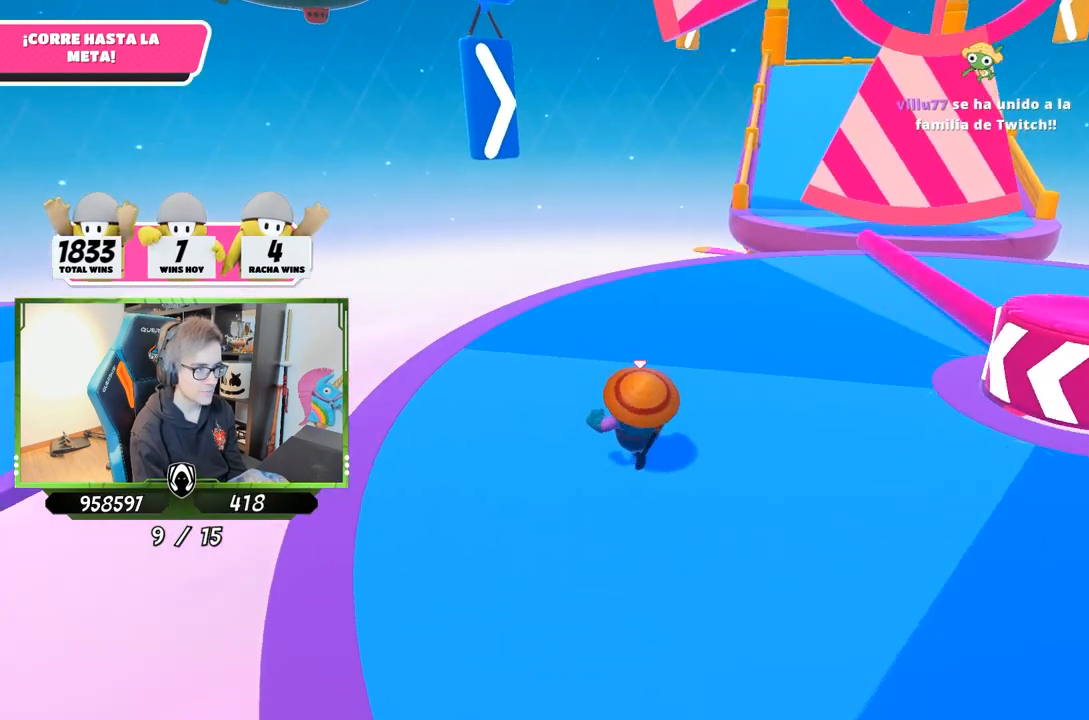
{"buttons": [], "left_stick": "up-left", "right_stick": "down-right", "events": []}
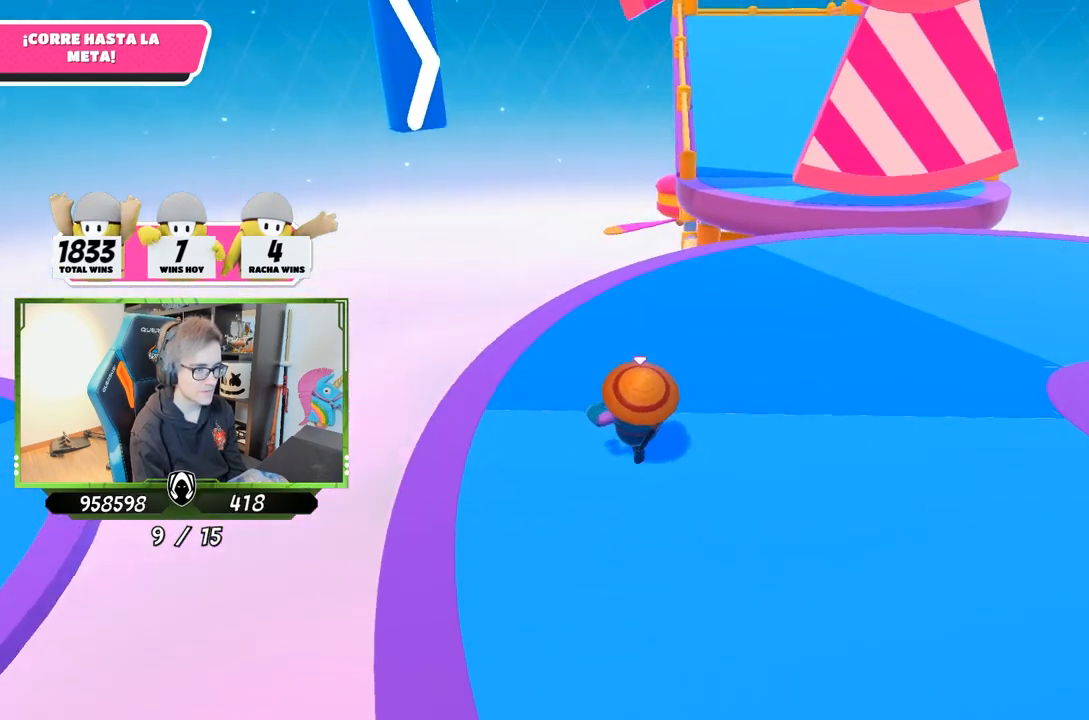
{"buttons": [], "left_stick": "up-left", "right_stick": "right", "events": [[183, "right_stick", "right"]]}
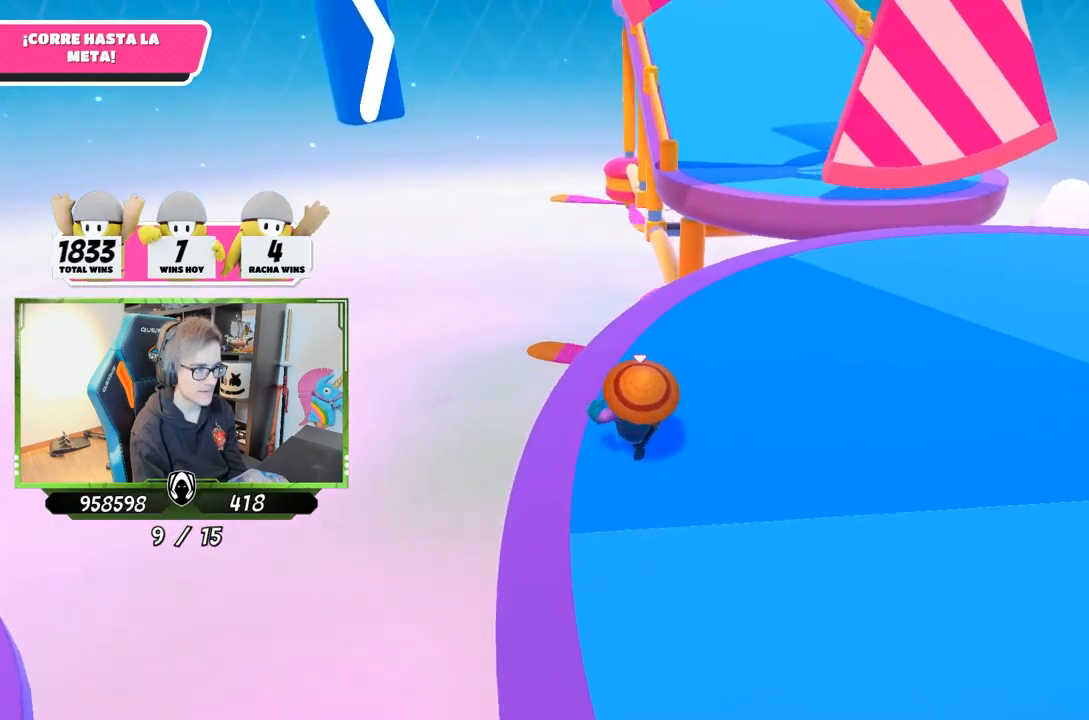
{"buttons": [], "left_stick": "center", "right_stick": "center", "events": [[50, "left_stick", "up"], [83, "right_stick", "center"], [183, "left_stick", "center"], [217, "right_stick", "up"], [283, "left_stick", "left"], [350, "right_stick", "center"], [383, "left_stick", "center"]]}
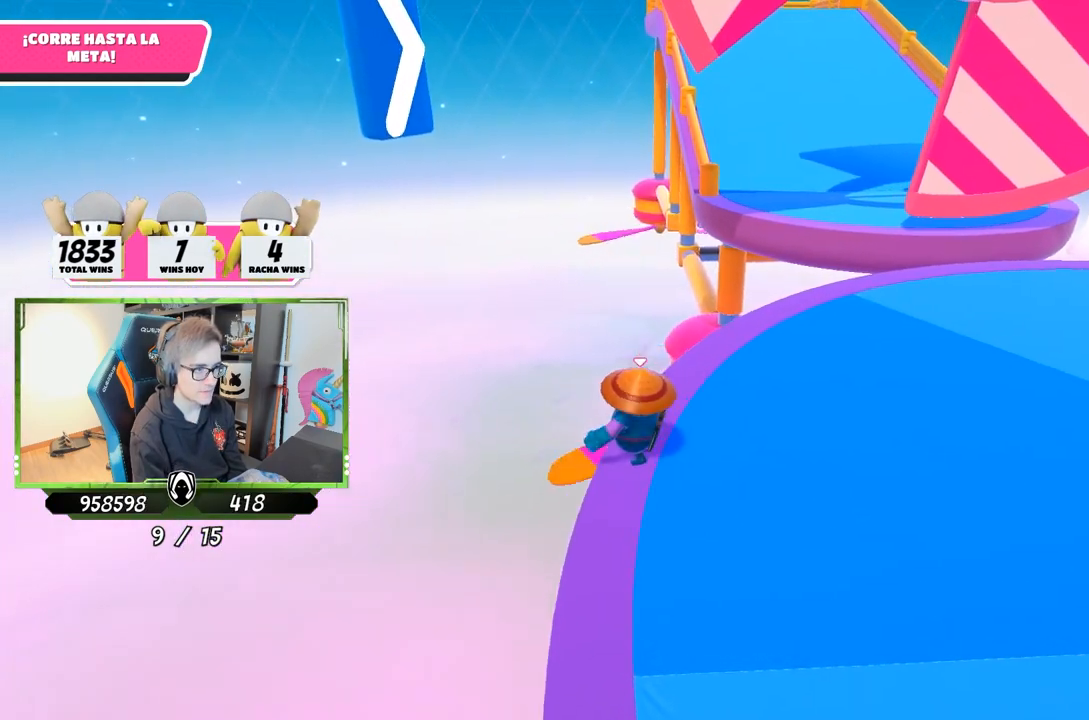
{"buttons": [], "left_stick": "center", "right_stick": "center", "events": [[33, "left_stick", "up-right"], [83, "right_stick", "up-right"], [150, "left_stick", "center"], [250, "right_stick", "center"]]}
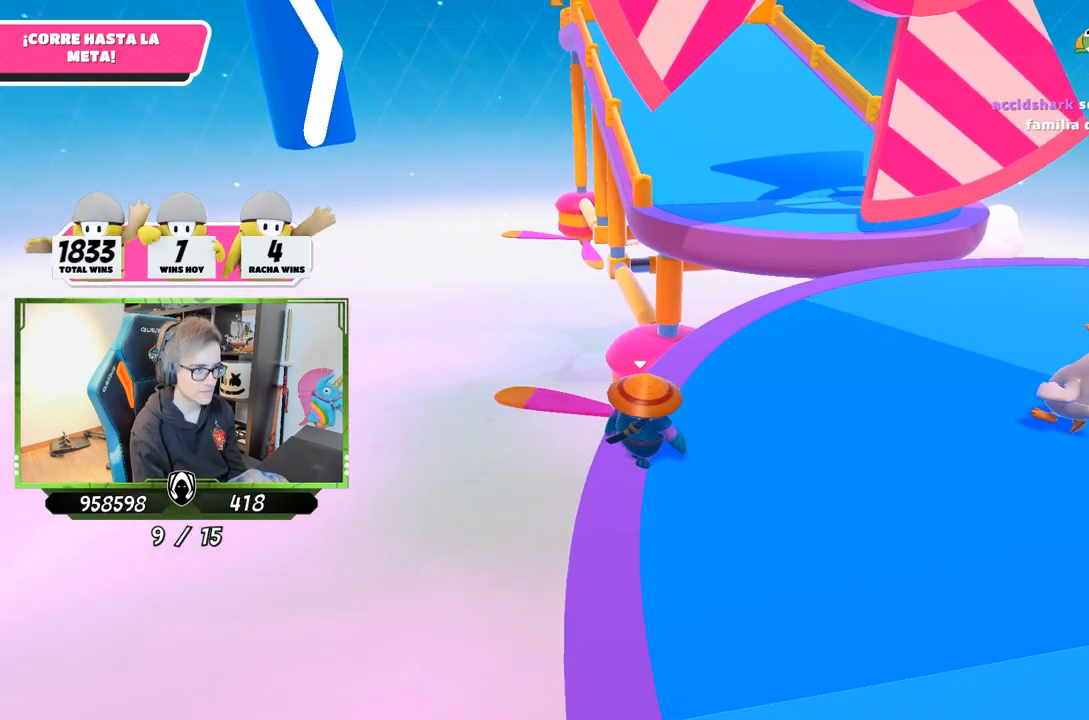
{"buttons": [], "left_stick": "up-right", "right_stick": "center", "events": [[317, "left_stick", "right"], [467, "left_stick", "up-right"]]}
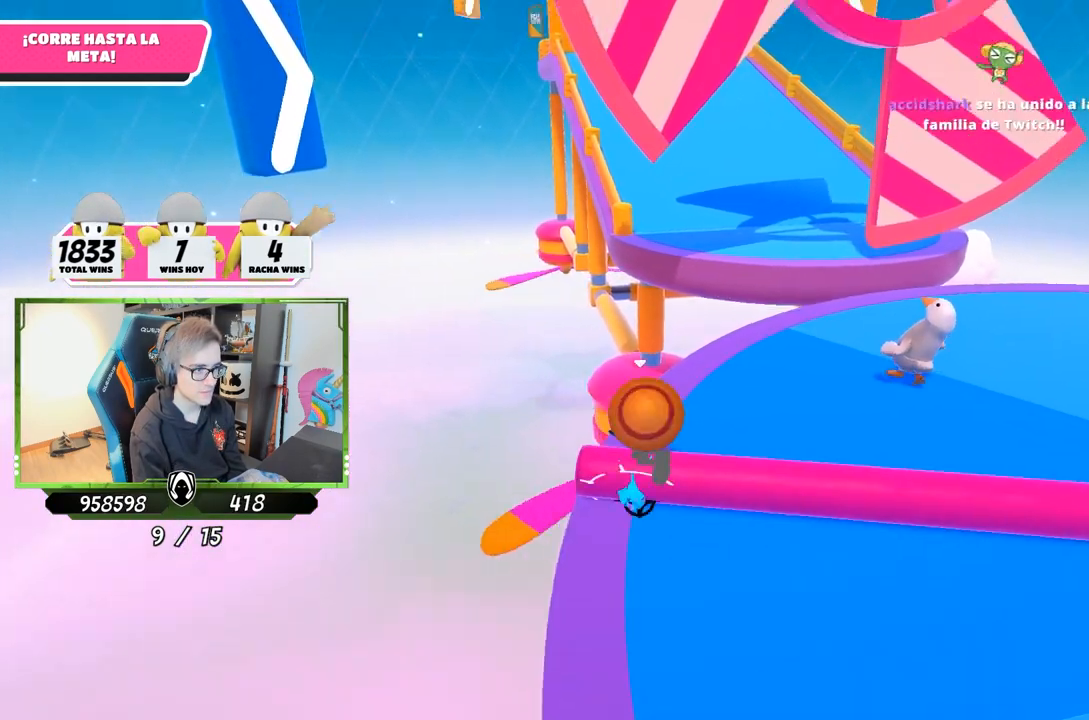
{"buttons": [], "left_stick": "up", "right_stick": "down-left", "events": [[417, "left_stick", "up"], [433, "right_stick", "left"], [483, "right_stick", "down-left"]]}
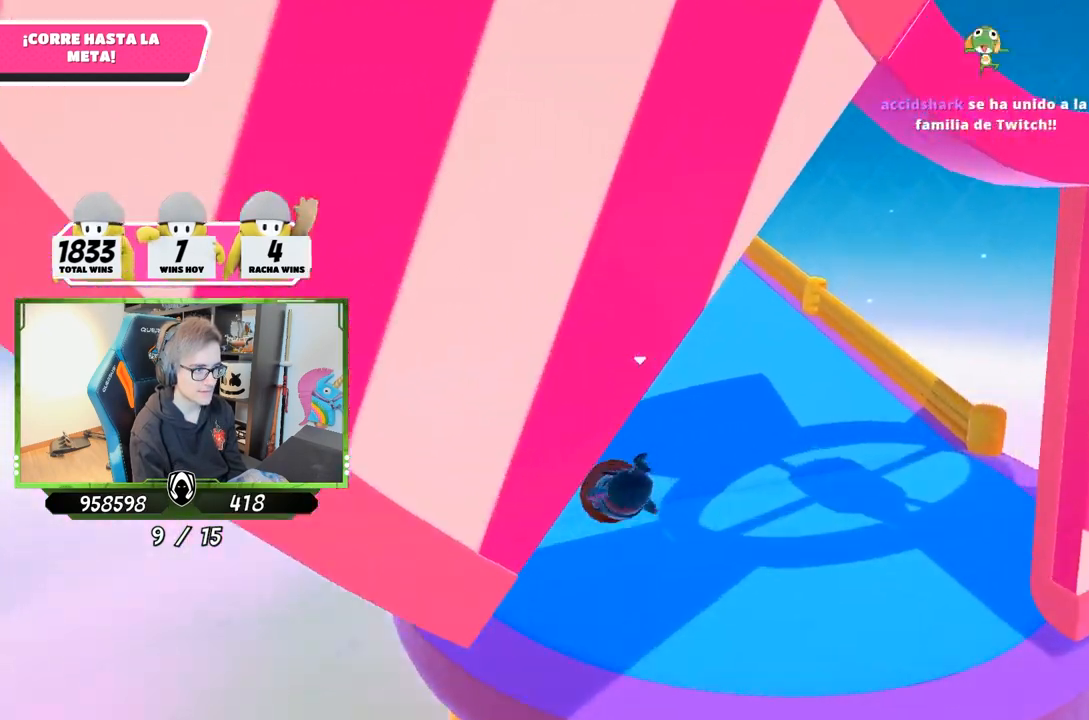
{"buttons": [], "left_stick": "up", "right_stick": "up-left", "events": [[467, "right_stick", "up-left"]]}
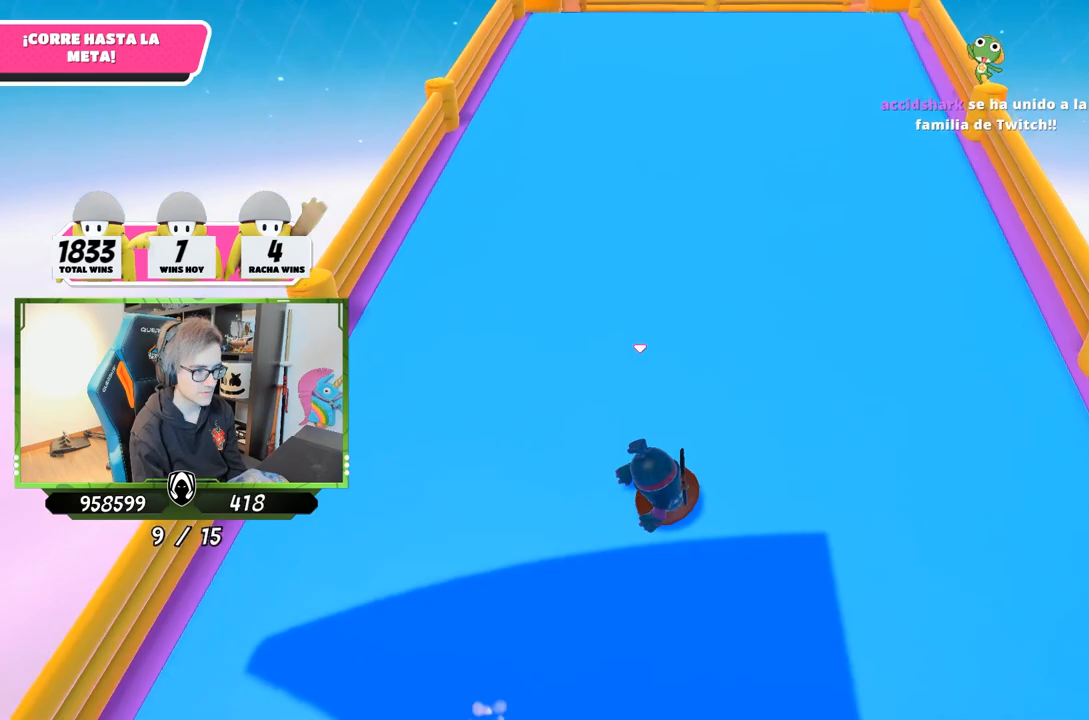
{"buttons": [], "left_stick": "right", "right_stick": "left", "events": [[150, "right_stick", "left"], [183, "left_stick", "up-right"], [450, "left_stick", "right"]]}
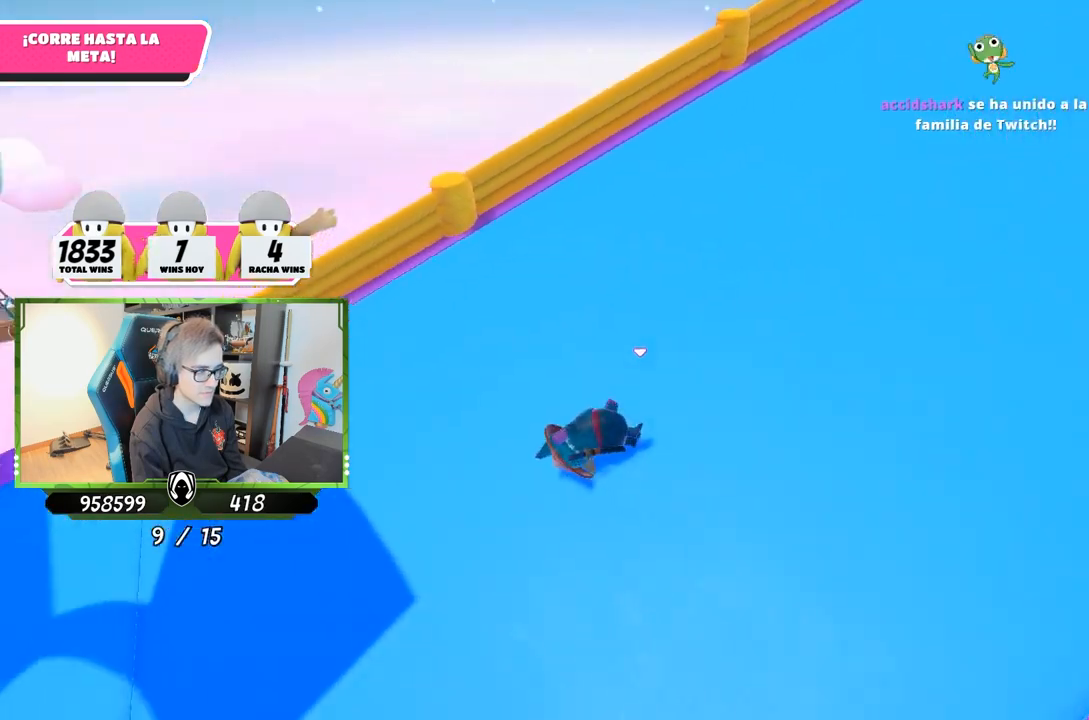
{"buttons": [], "left_stick": "down-right", "right_stick": "up-left", "events": [[383, "right_stick", "up-left"], [433, "left_stick", "down-right"]]}
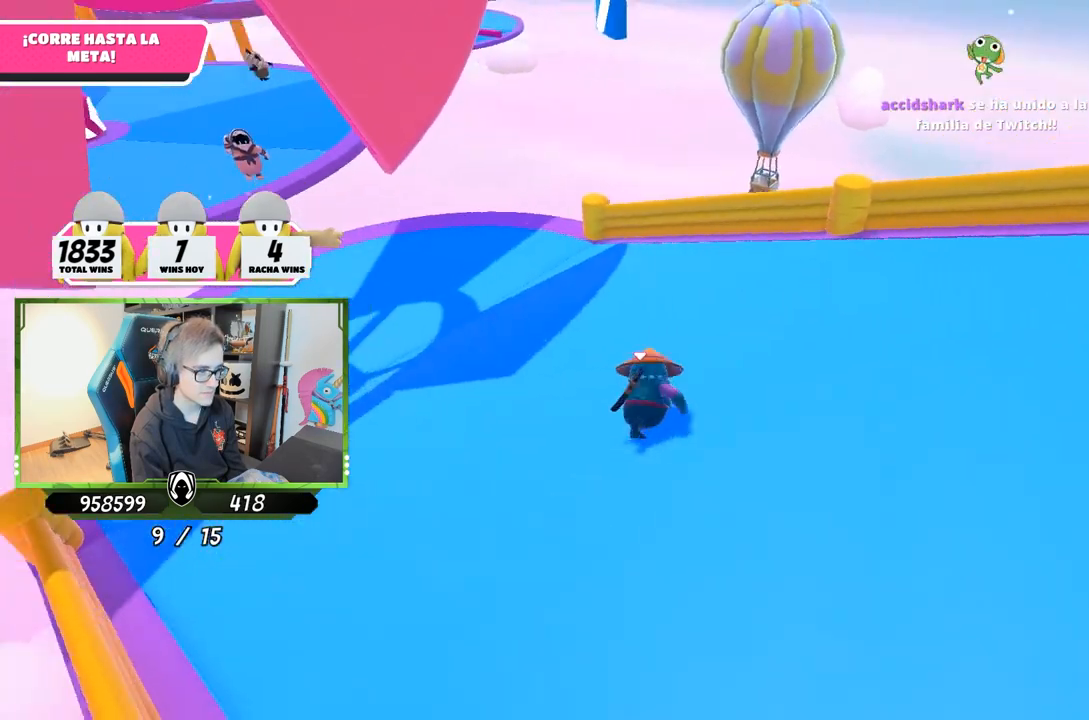
{"buttons": [], "left_stick": "down-right", "right_stick": "center", "events": [[450, "right_stick", "center"]]}
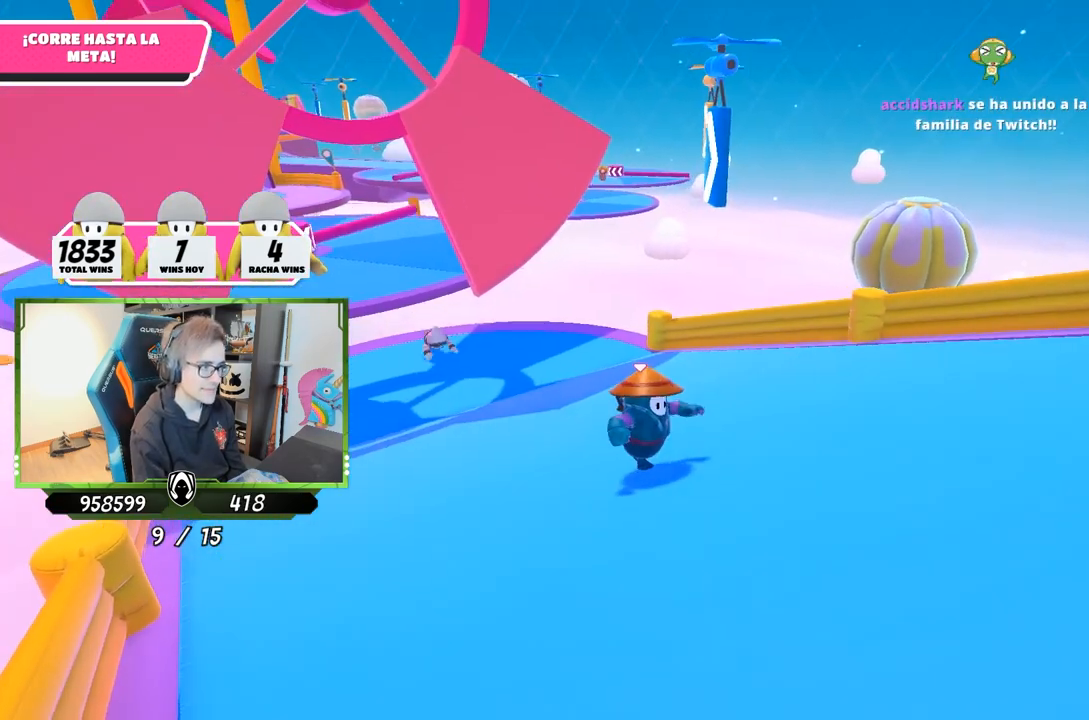
{"buttons": [], "left_stick": "down-right", "right_stick": "center", "events": []}